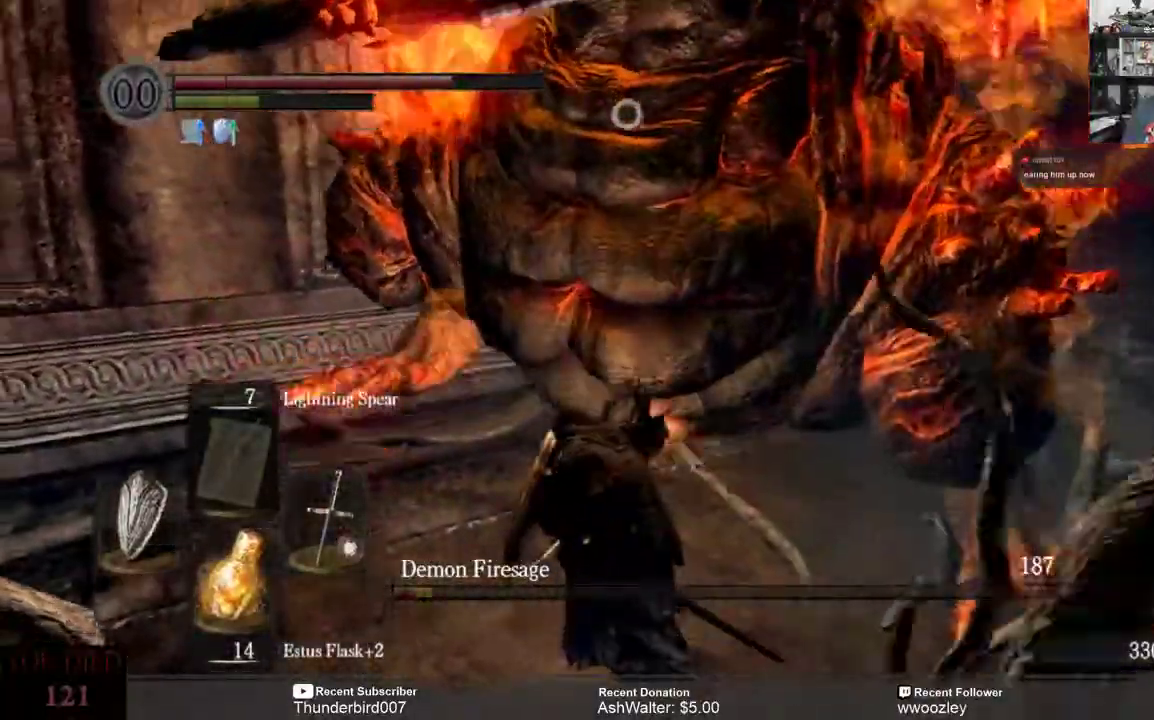
Gameplay with a controller (Xbox layout); each line is a JSON object with the inputs held at the frame after it. "events" lists button and stick changes between this image and that frame as [ms after this image, input, new state], when the widget could be followed in between. Not read: L1.
{"buttons": [], "left_stick": "up-right", "right_stick": "center", "events": [[133, "R2", "down"], [267, "R2", "up"]]}
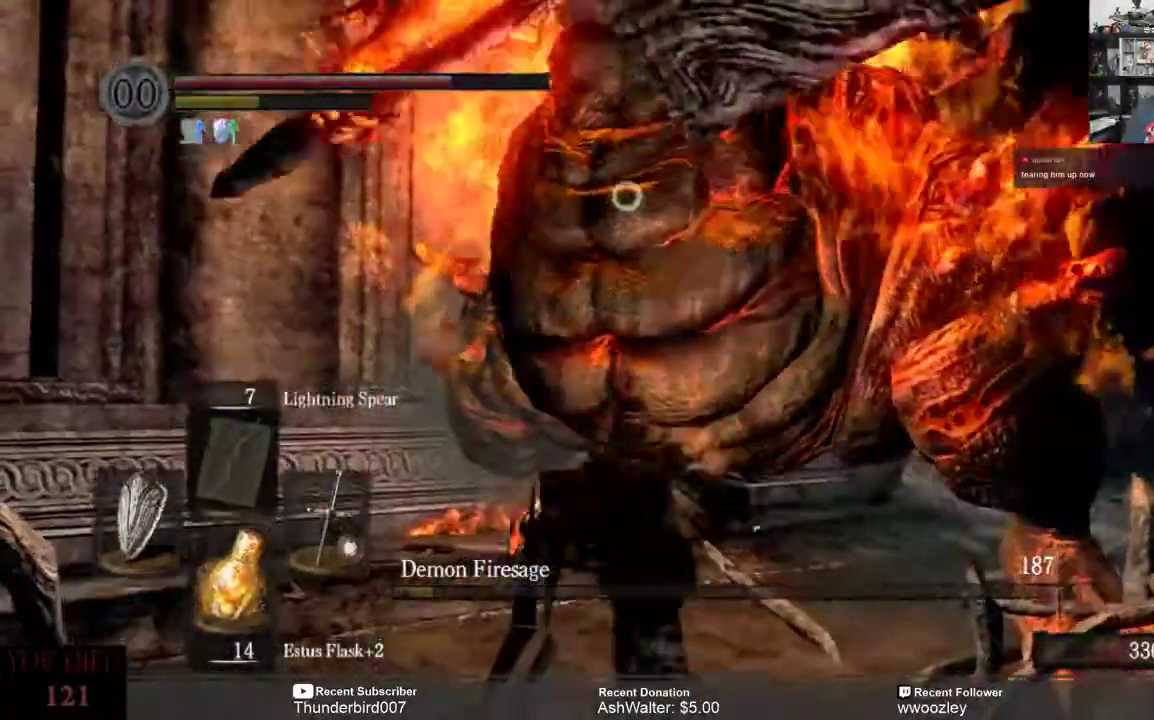
{"buttons": [], "left_stick": "center", "right_stick": "center", "events": [[383, "left_stick", "right"], [483, "left_stick", "center"]]}
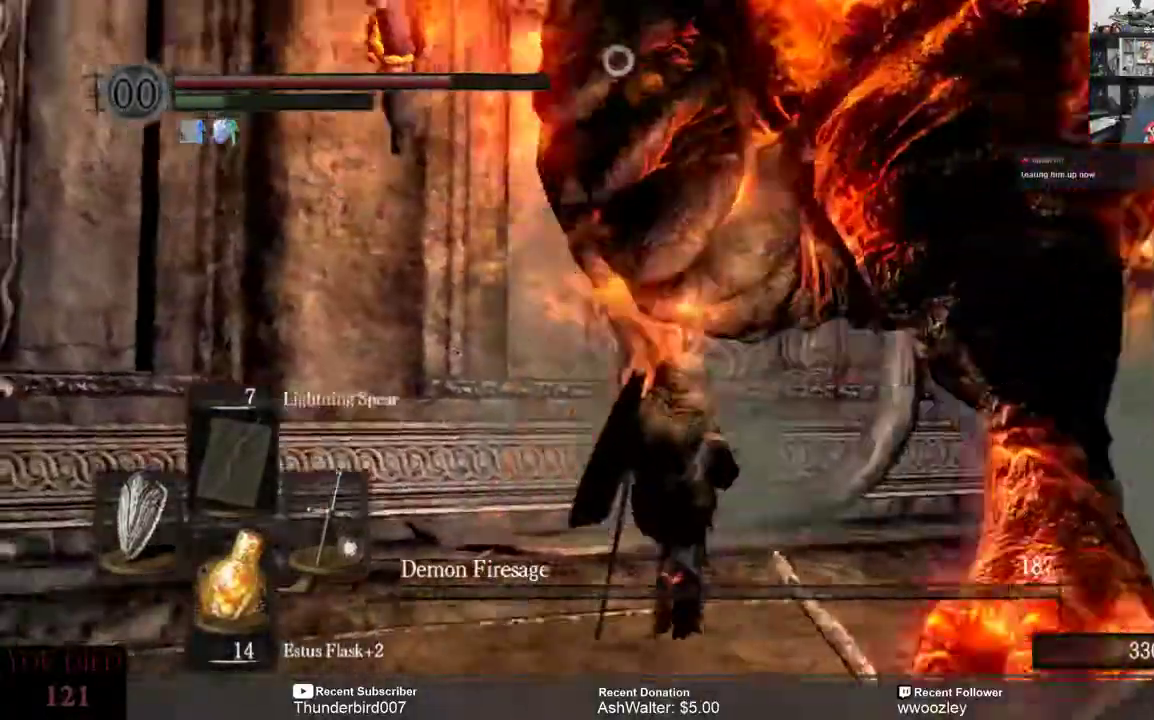
{"buttons": [], "left_stick": "down-left", "right_stick": "center", "events": [[200, "left_stick", "down"], [367, "left_stick", "down-left"]]}
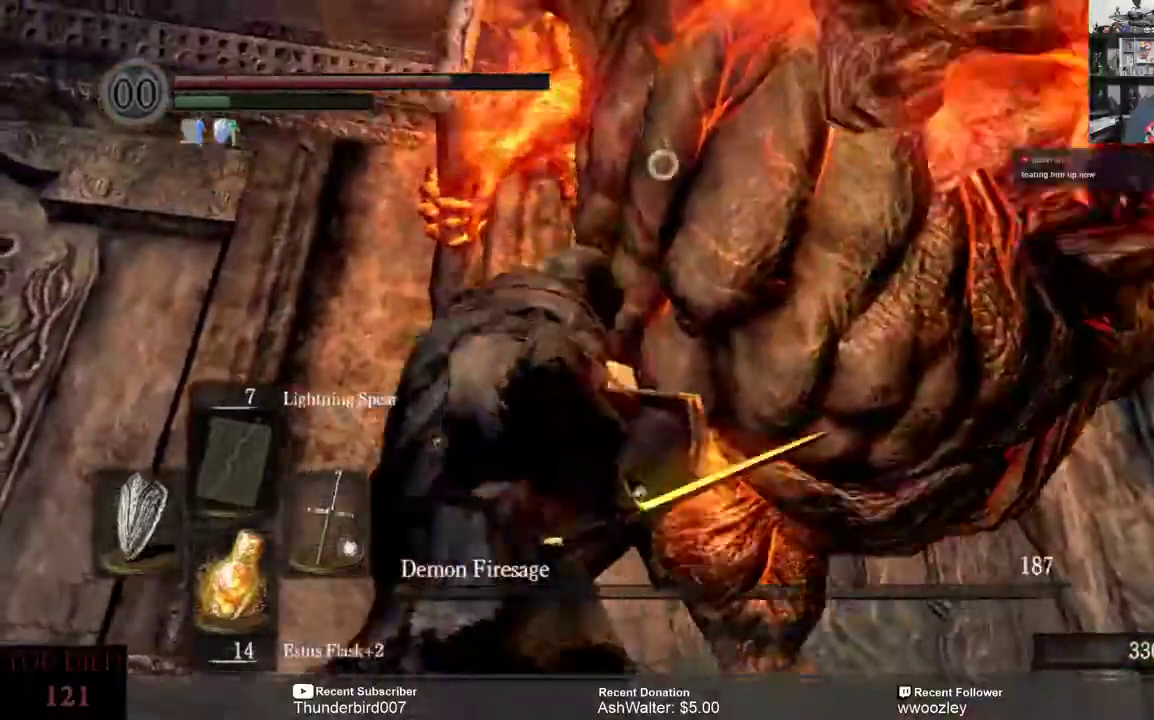
{"buttons": [], "left_stick": "down-left", "right_stick": "center", "events": []}
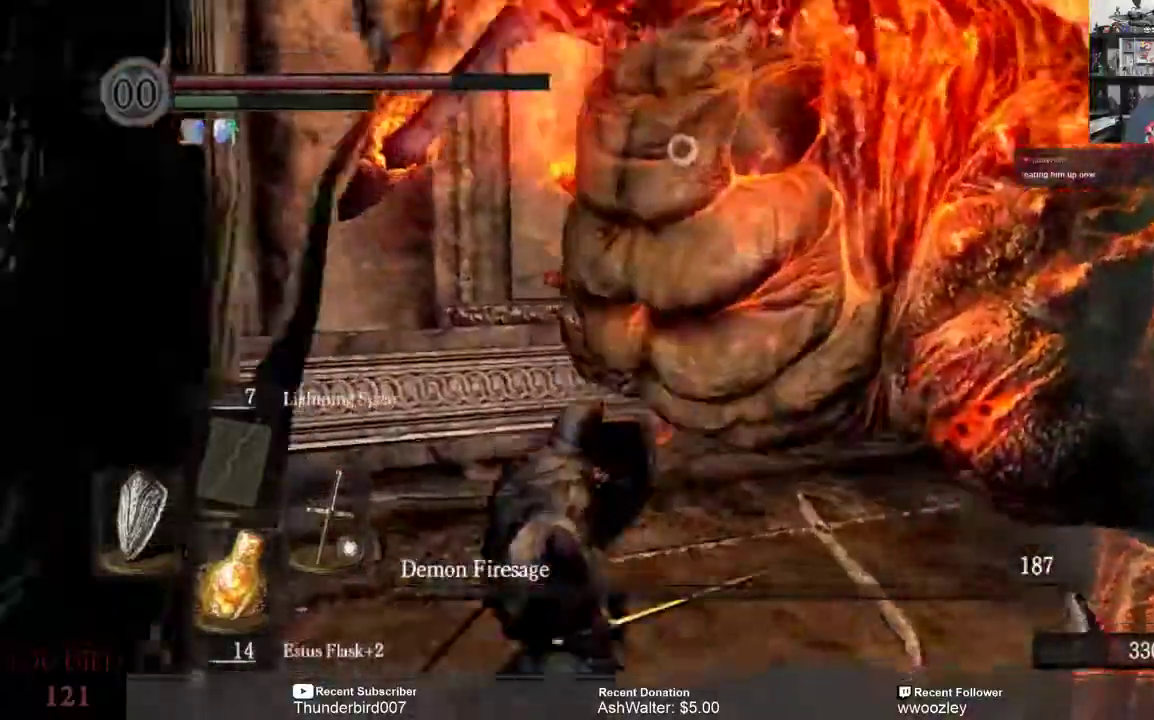
{"buttons": ["R2"], "left_stick": "up-left", "right_stick": "center", "events": [[183, "left_stick", "left"], [383, "left_stick", "up-left"], [450, "R2", "down"]]}
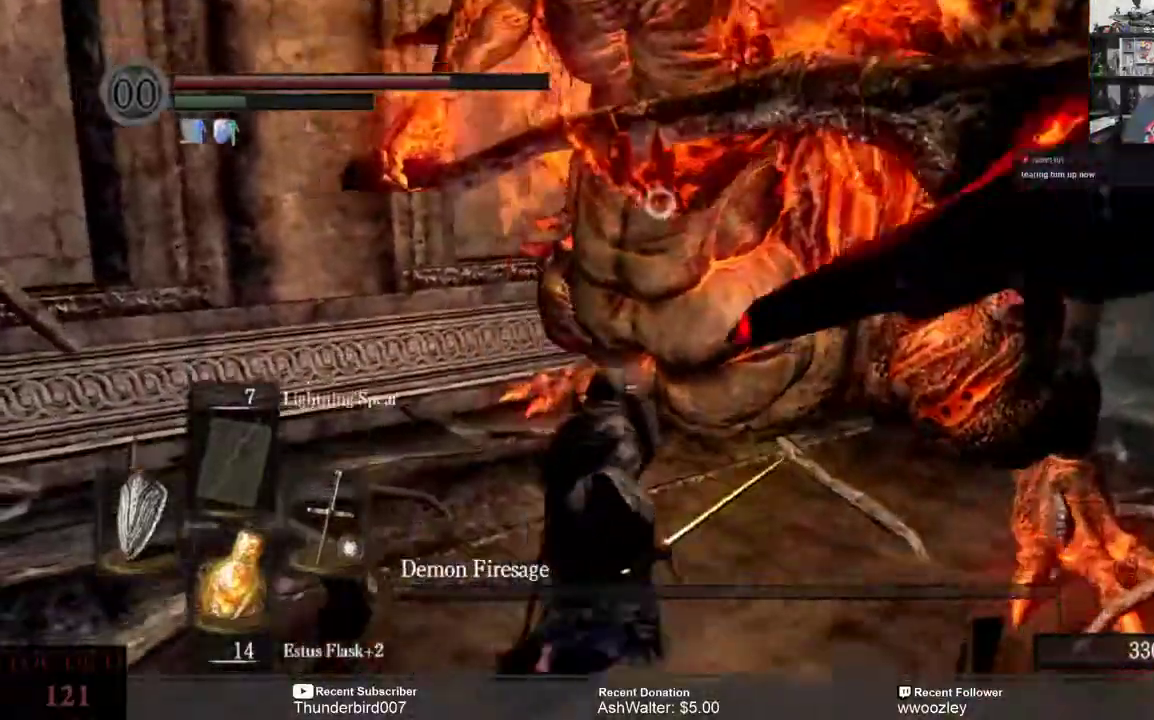
{"buttons": [], "left_stick": "center", "right_stick": "center", "events": [[33, "left_stick", "center"], [50, "R2", "up"]]}
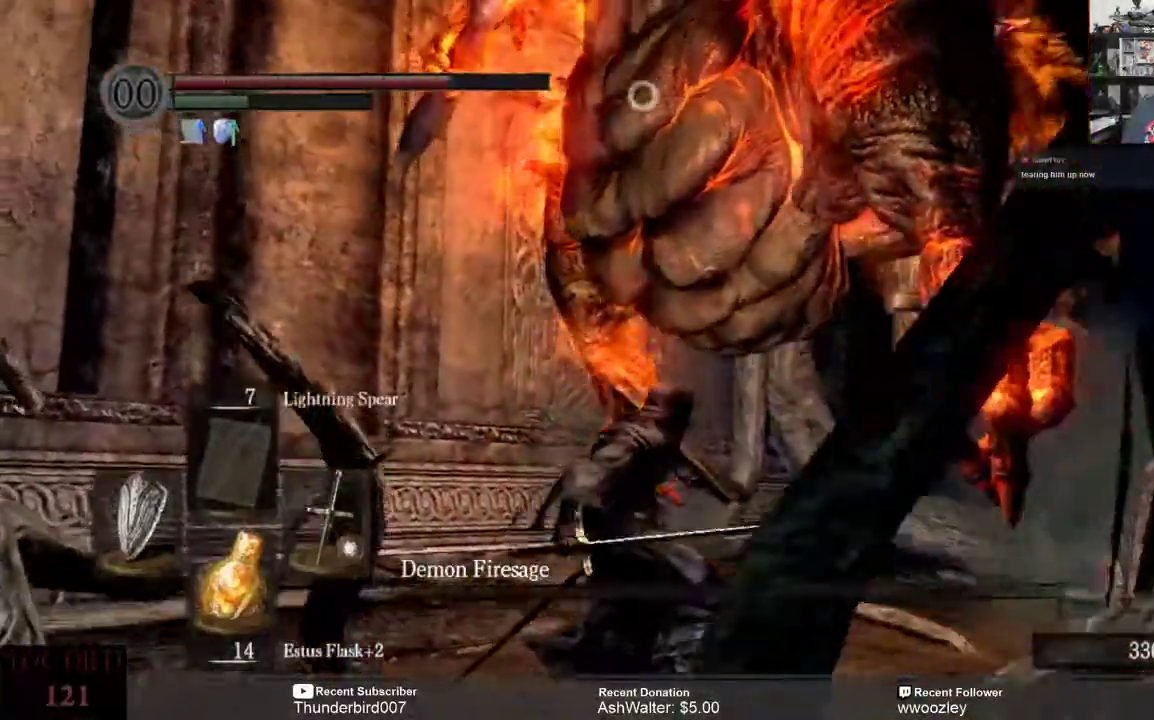
{"buttons": [], "left_stick": "center", "right_stick": "center", "events": []}
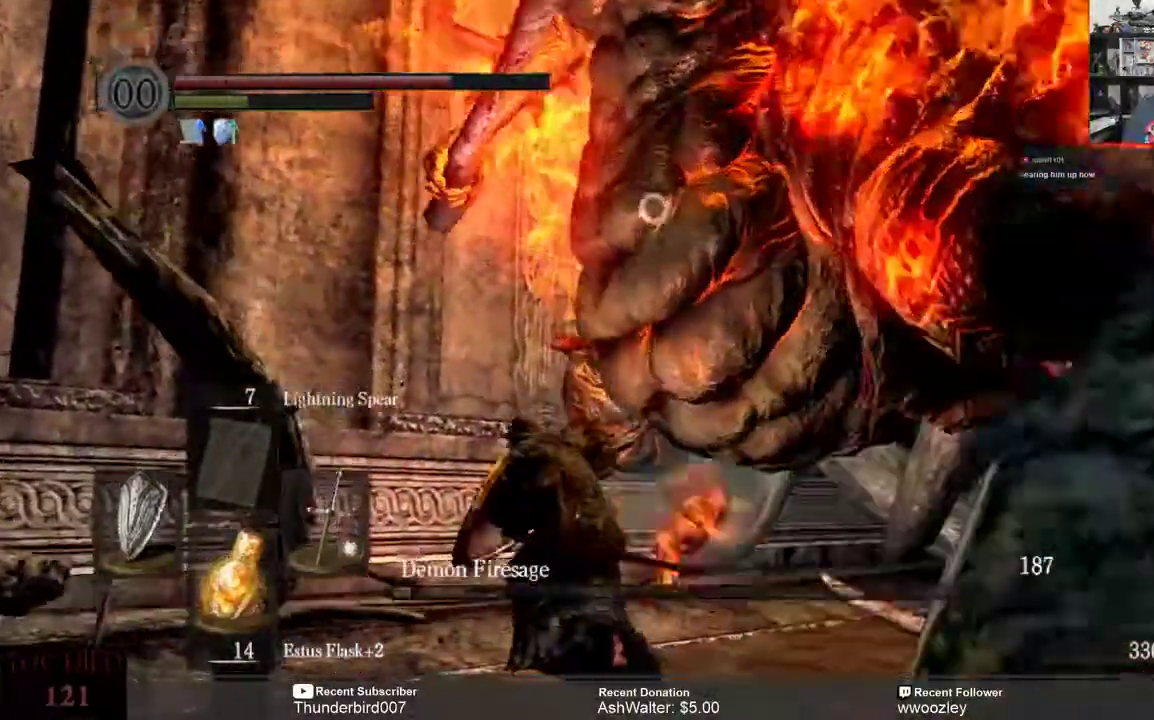
{"buttons": [], "left_stick": "center", "right_stick": "center", "events": []}
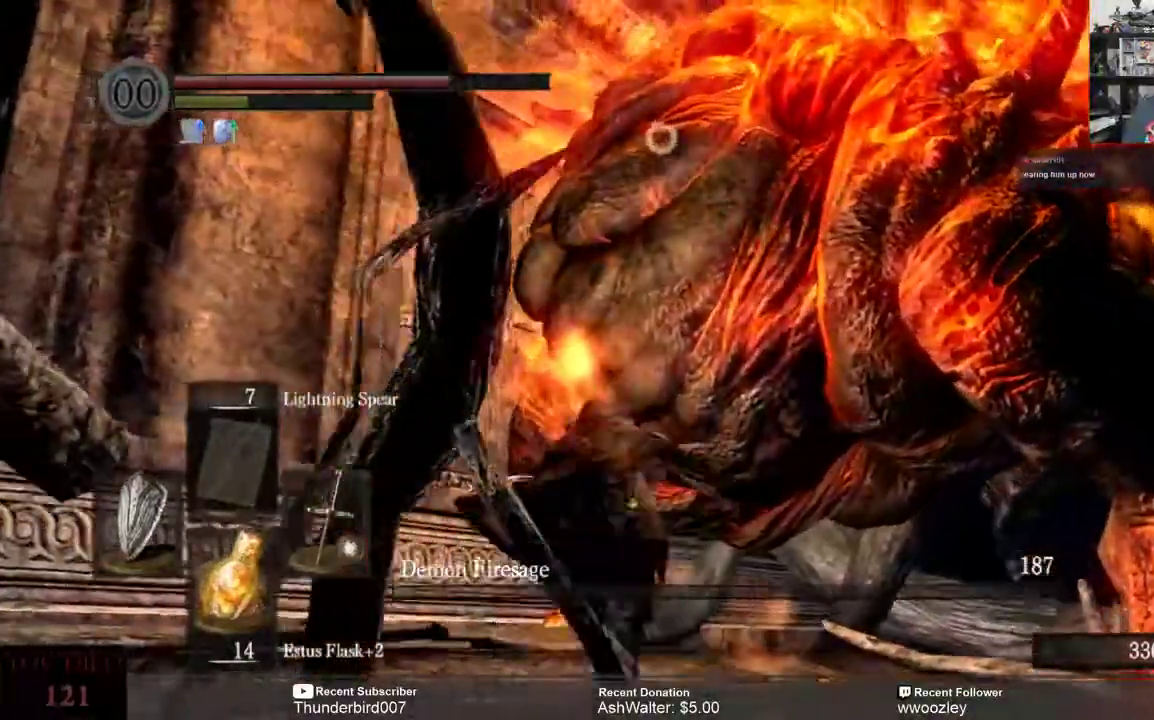
{"buttons": [], "left_stick": "center", "right_stick": "center", "events": [[33, "left_stick", "left"], [217, "left_stick", "center"]]}
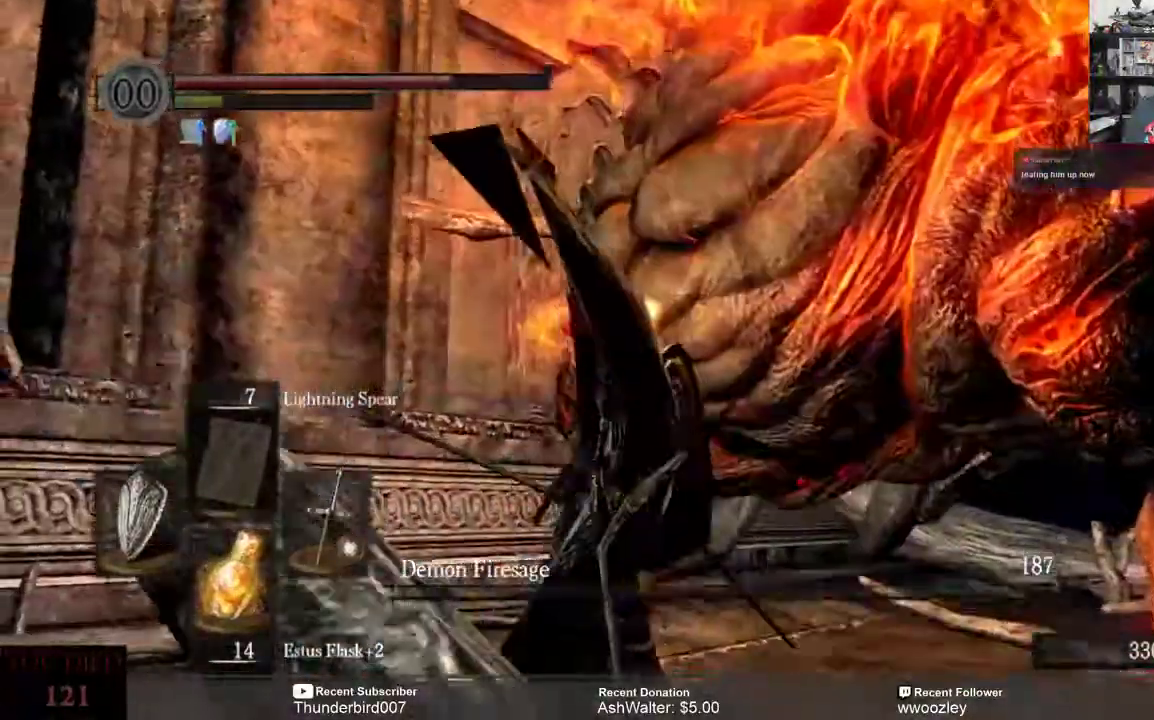
{"buttons": [], "left_stick": "left", "right_stick": "down-right", "events": [[283, "left_stick", "left"], [483, "right_stick", "down-right"]]}
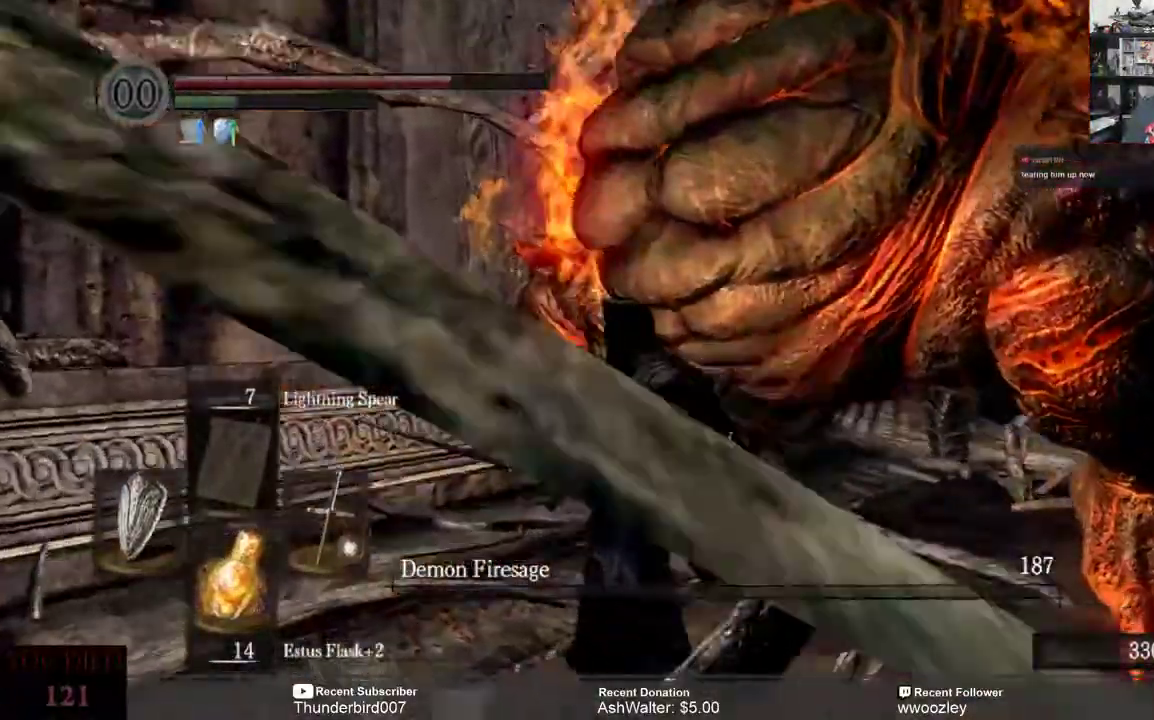
{"buttons": [], "left_stick": "center", "right_stick": "center", "events": [[333, "left_stick", "center"], [367, "right_stick", "center"]]}
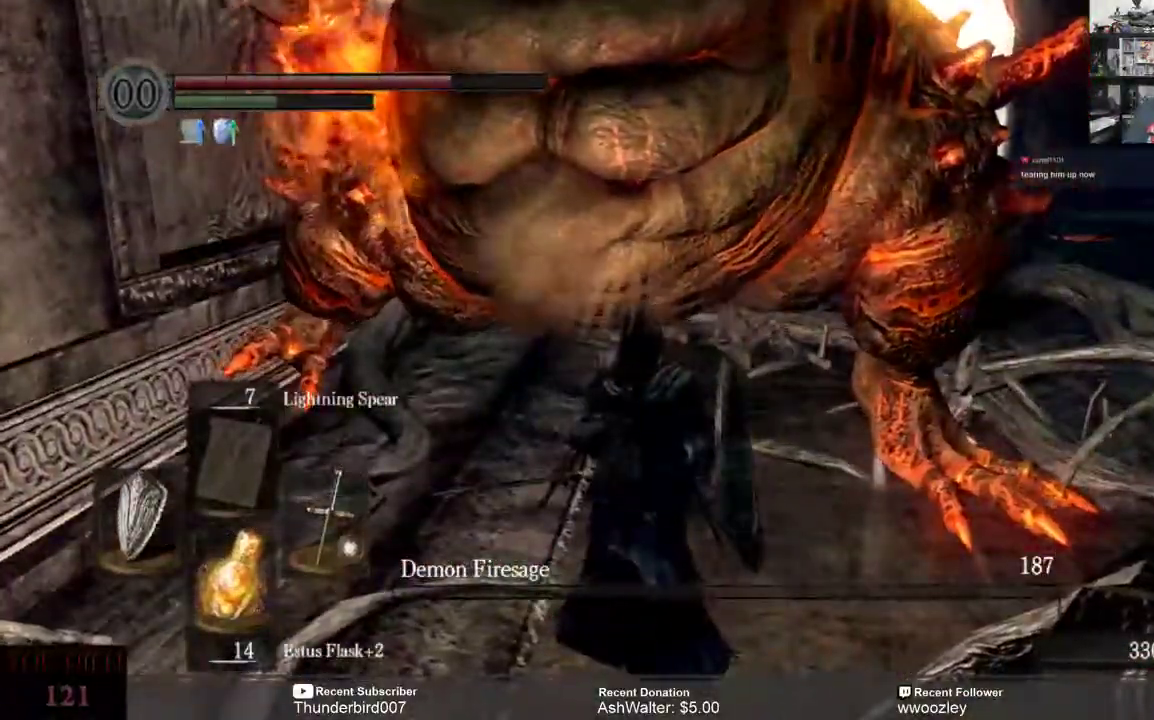
{"buttons": [], "left_stick": "center", "right_stick": "center", "events": []}
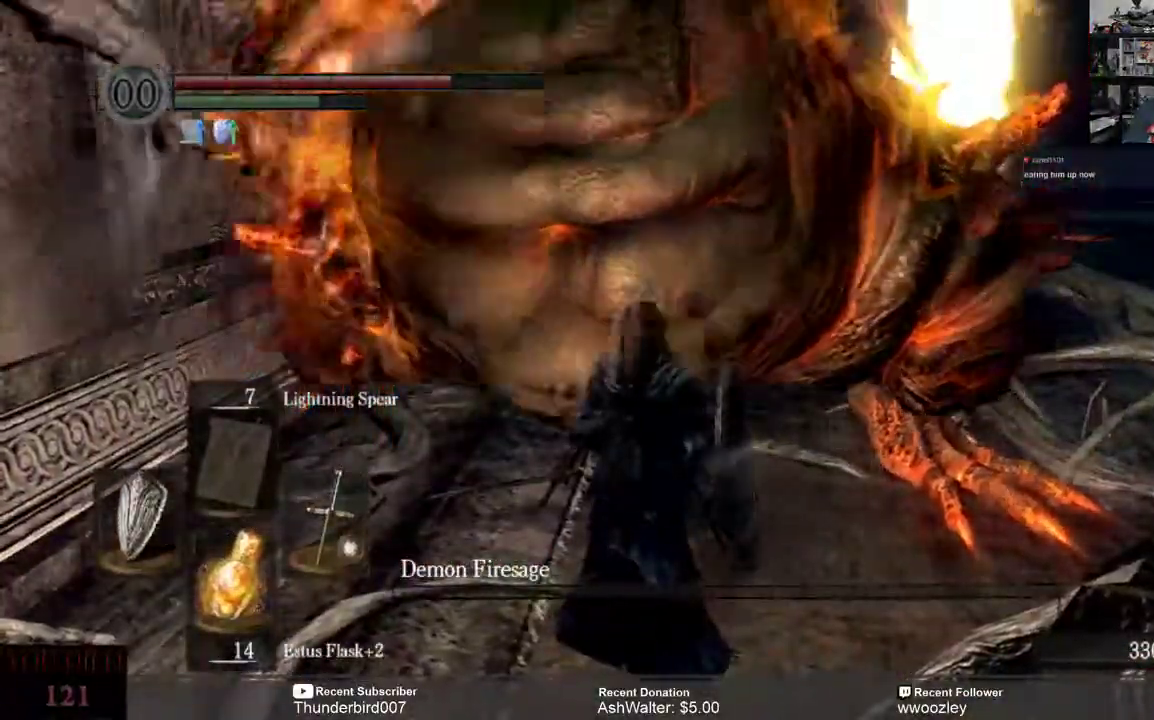
{"buttons": [], "left_stick": "center", "right_stick": "right", "events": [[67, "right_stick", "right"]]}
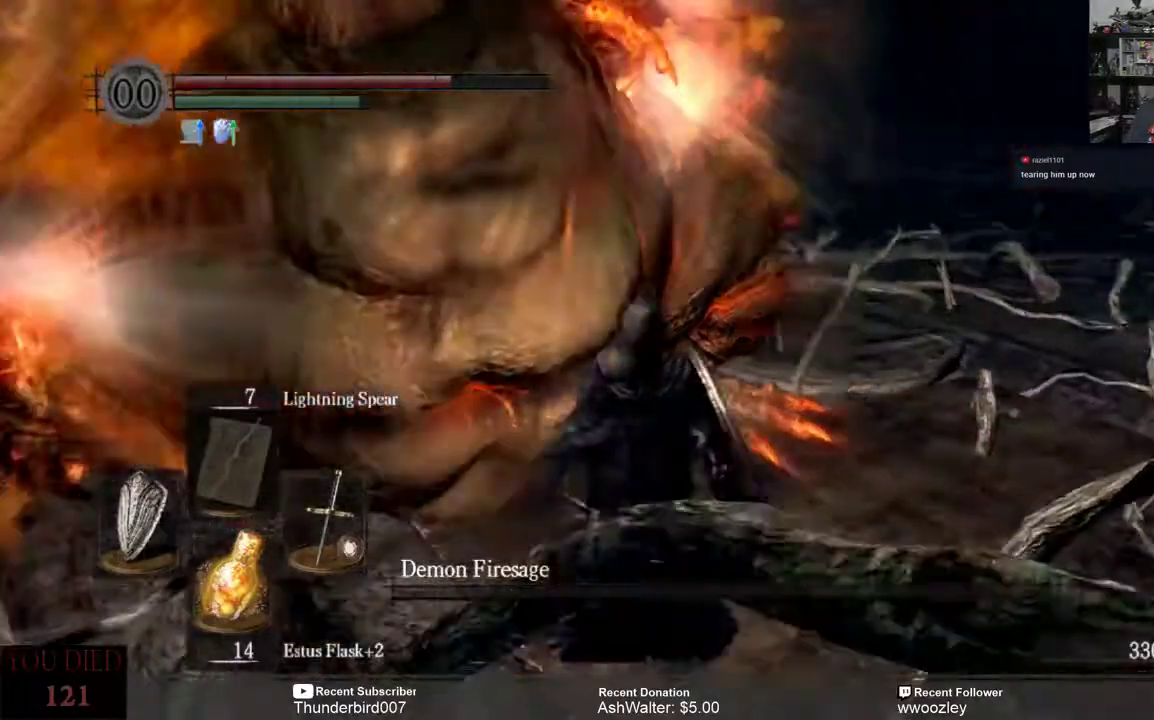
{"buttons": [], "left_stick": "center", "right_stick": "center", "events": [[117, "right_stick", "center"]]}
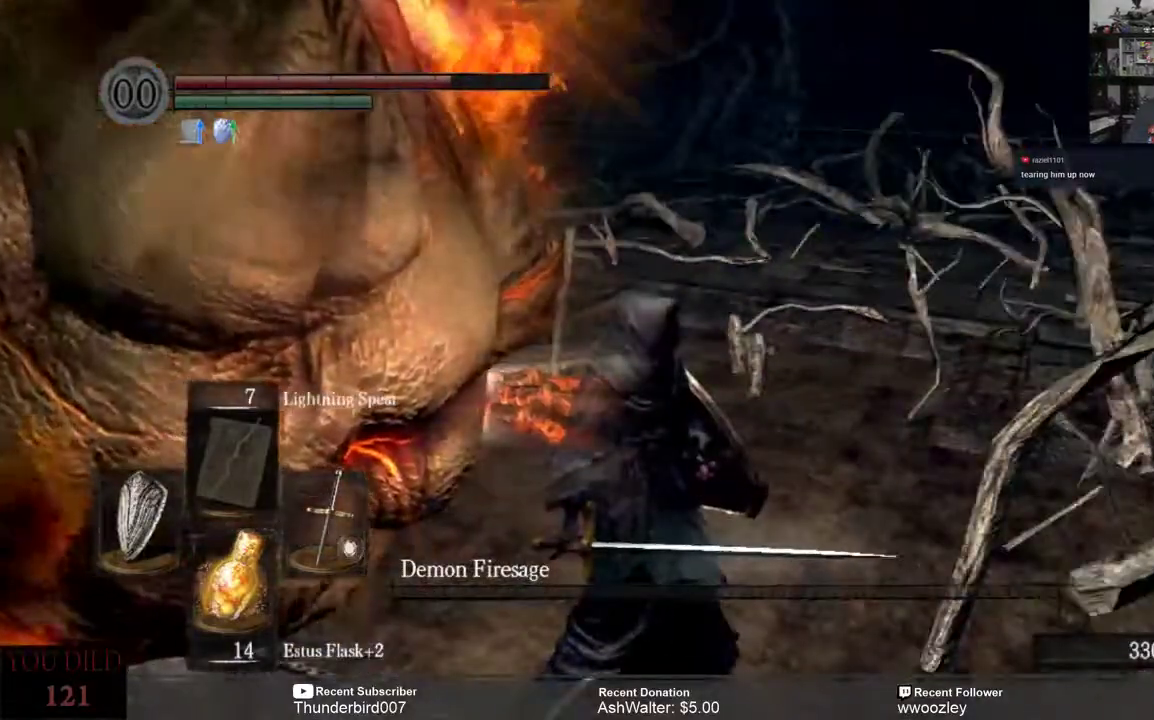
{"buttons": [], "left_stick": "up-right", "right_stick": "left", "events": [[100, "left_stick", "up-right"], [350, "right_stick", "left"]]}
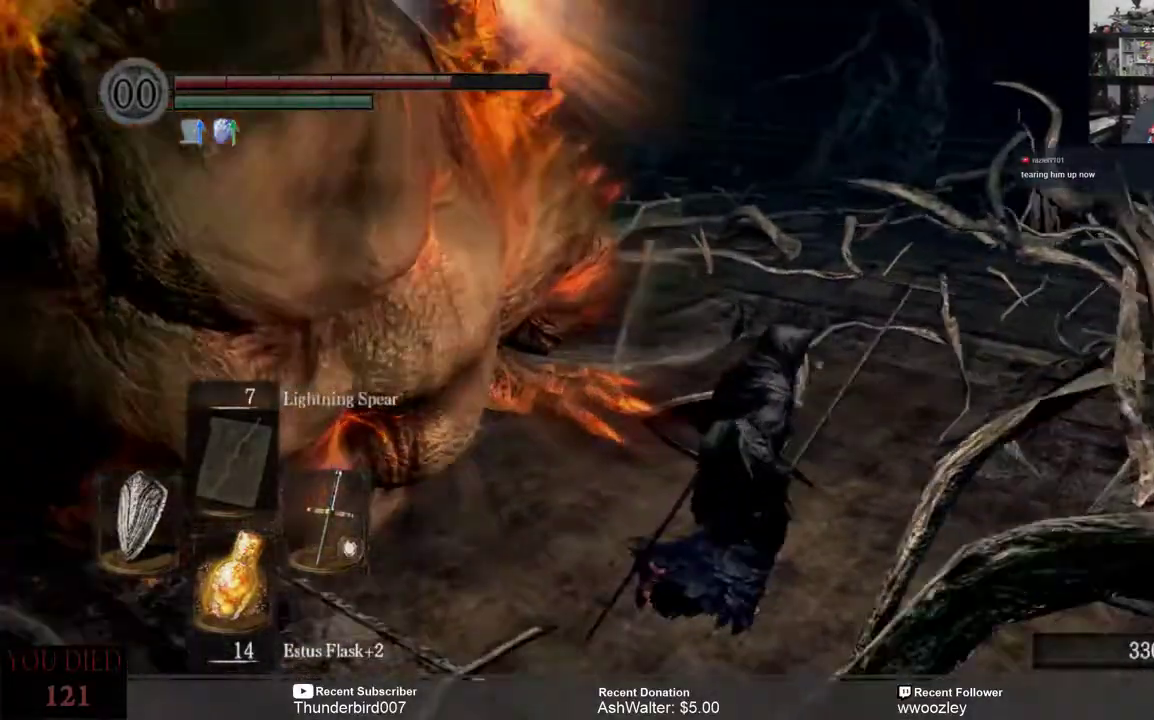
{"buttons": [], "left_stick": "up-right", "right_stick": "left", "events": []}
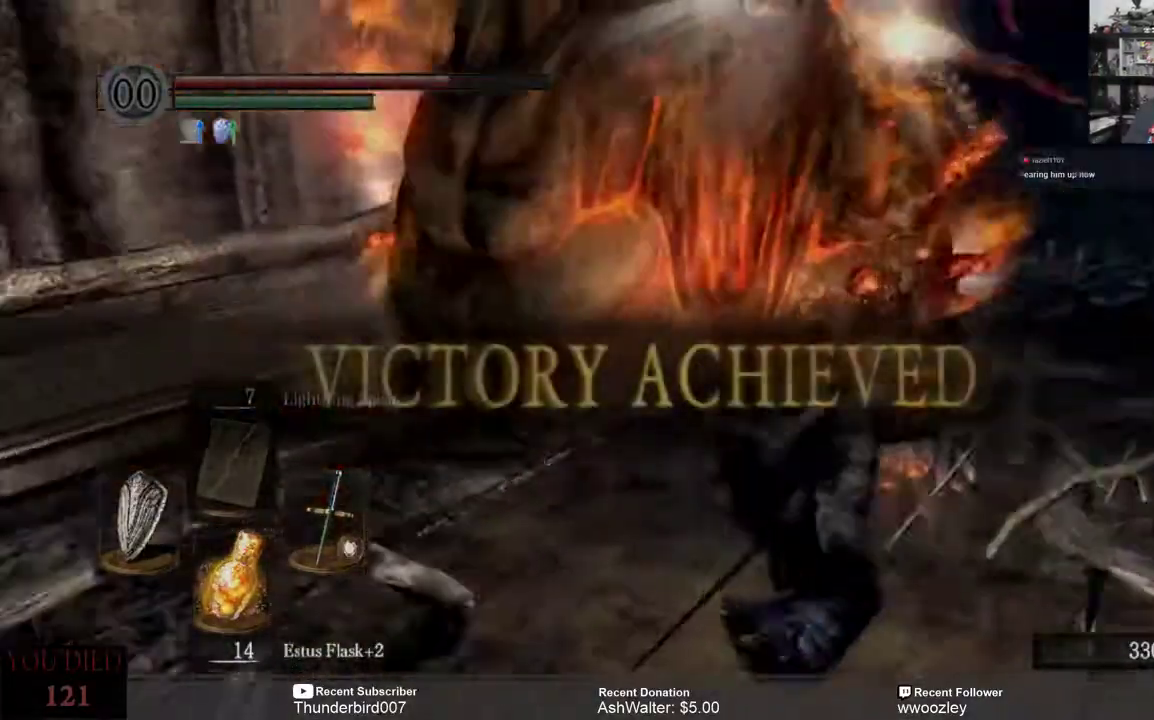
{"buttons": [], "left_stick": "right", "right_stick": "center", "events": [[17, "left_stick", "right"], [17, "right_stick", "center"], [250, "right_stick", "left"], [417, "right_stick", "center"]]}
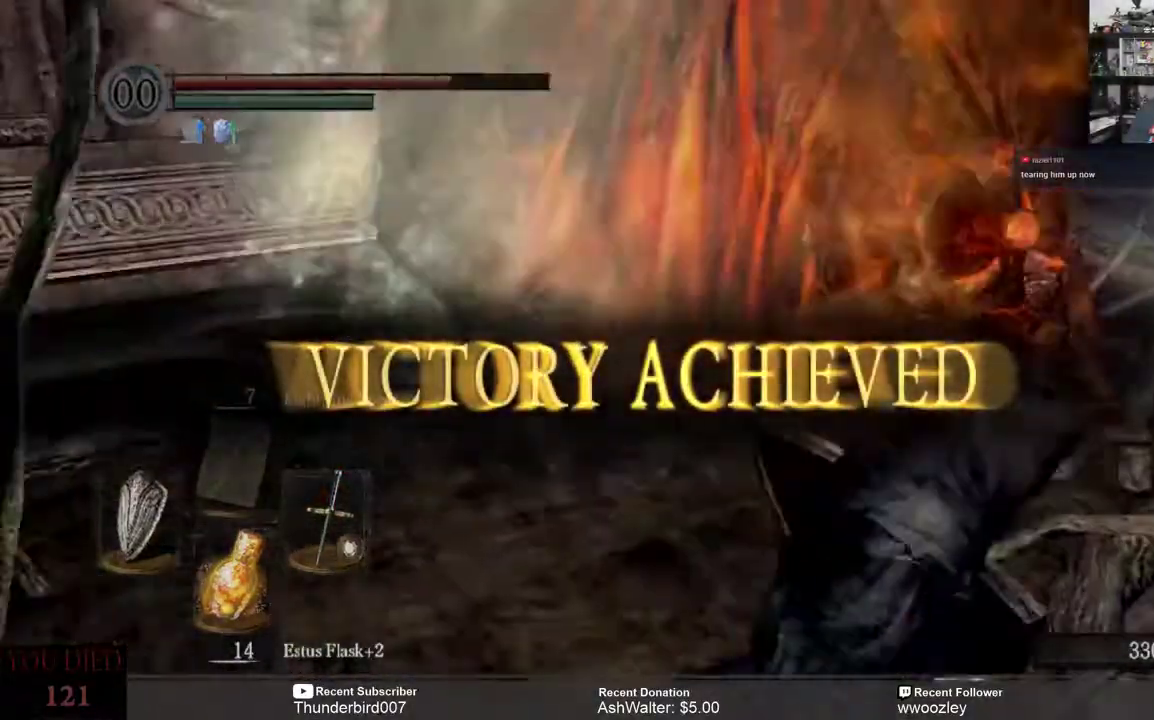
{"buttons": [], "left_stick": "center", "right_stick": "left", "events": [[317, "right_stick", "left"], [450, "left_stick", "center"]]}
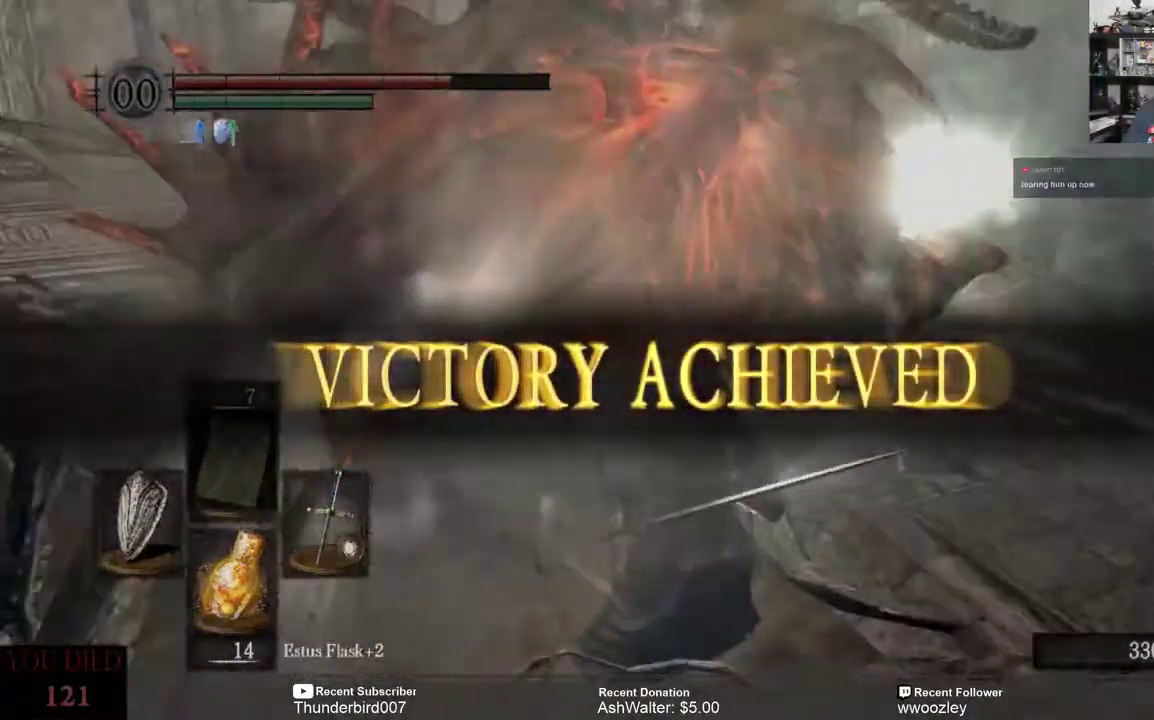
{"buttons": [], "left_stick": "center", "right_stick": "center", "events": [[183, "right_stick", "center"]]}
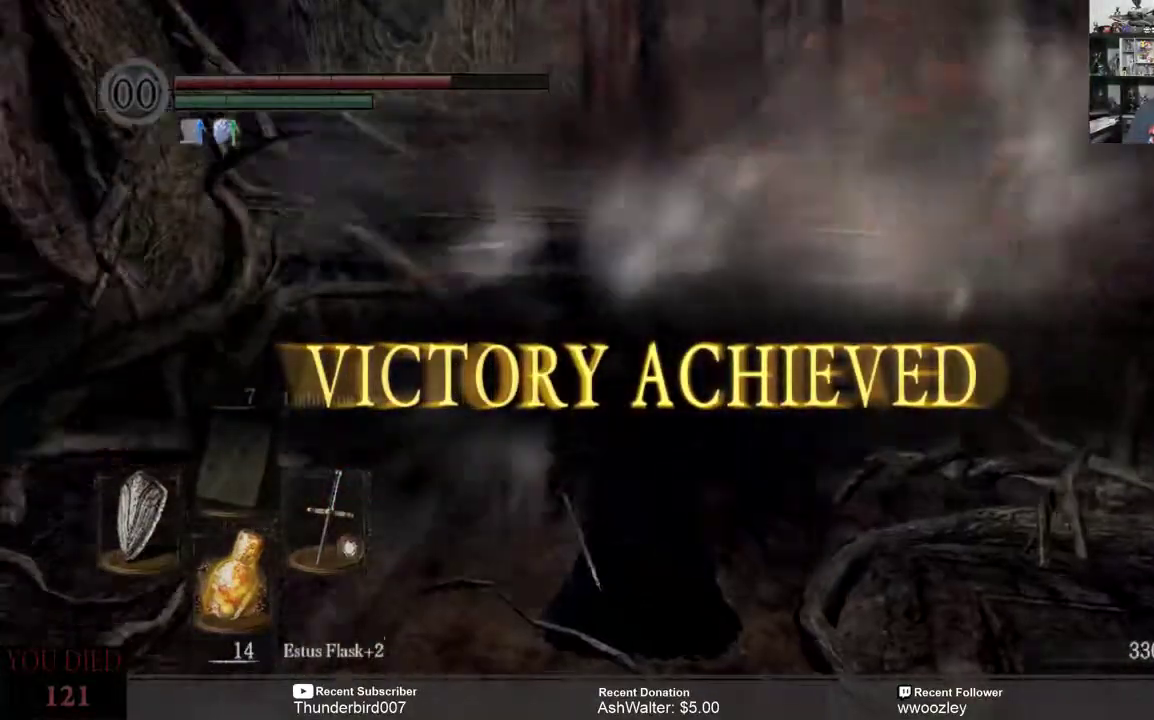
{"buttons": [], "left_stick": "center", "right_stick": "right", "events": [[217, "right_stick", "right"]]}
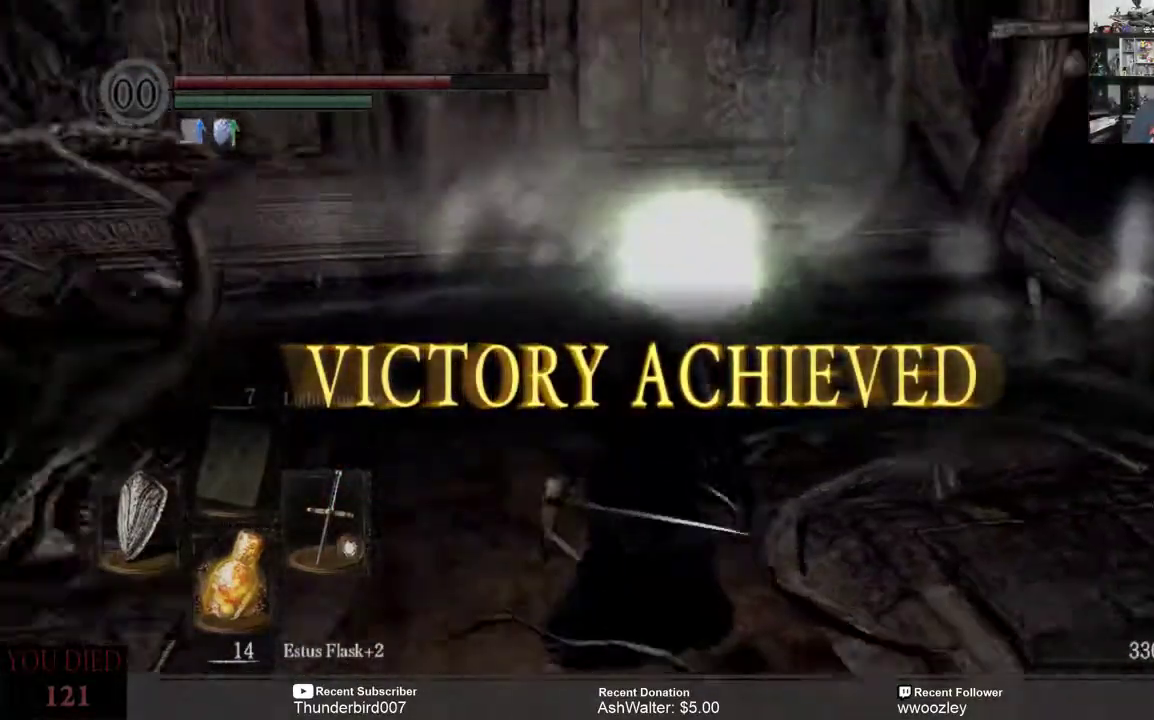
{"buttons": [], "left_stick": "center", "right_stick": "center", "events": [[67, "right_stick", "center"]]}
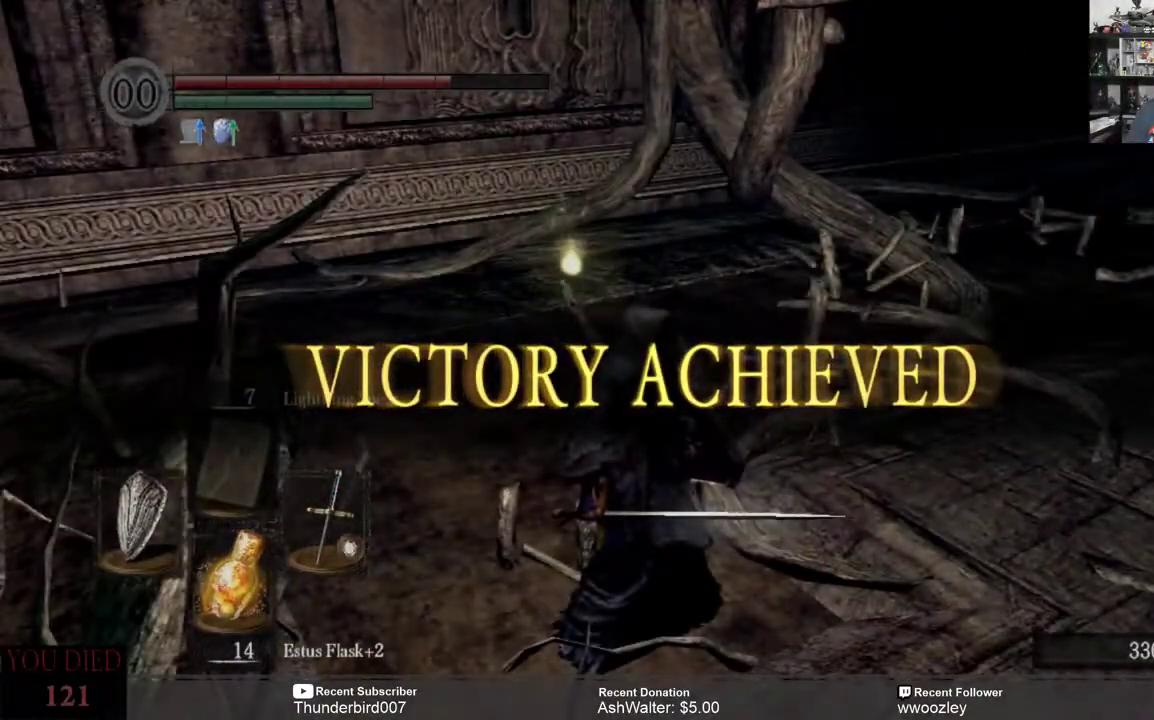
{"buttons": [], "left_stick": "center", "right_stick": "left", "events": [[200, "right_stick", "left"]]}
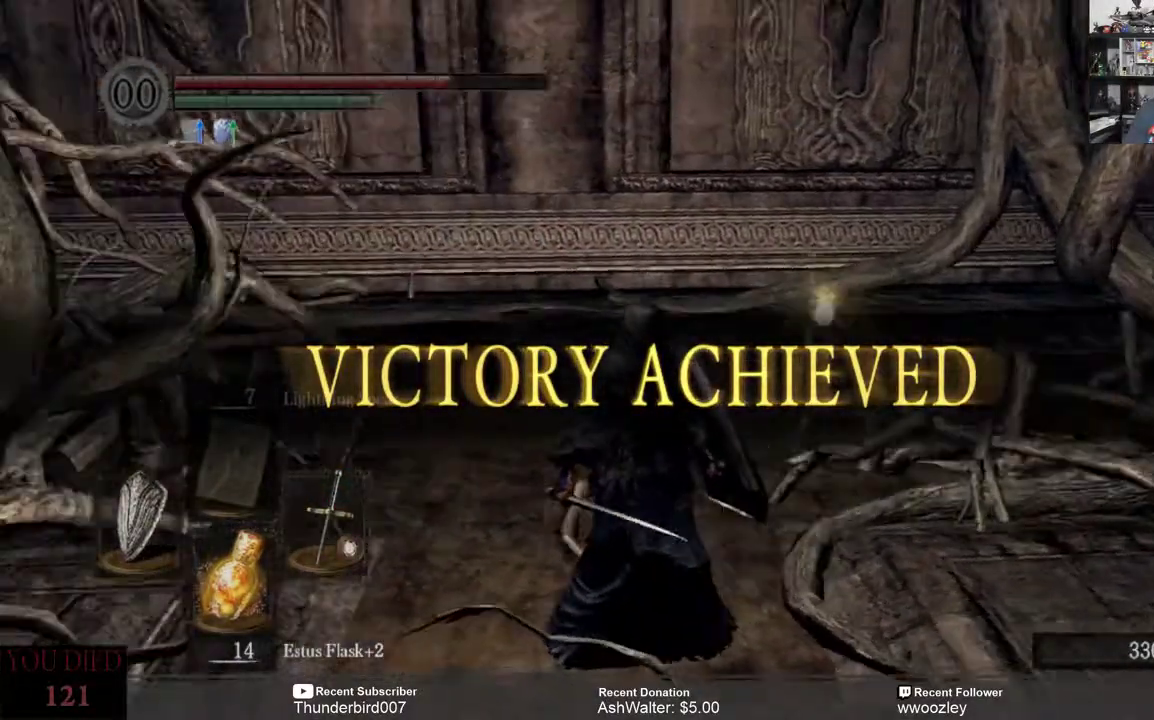
{"buttons": [], "left_stick": "up-right", "right_stick": "center", "events": [[17, "left_stick", "up-right"], [17, "right_stick", "center"]]}
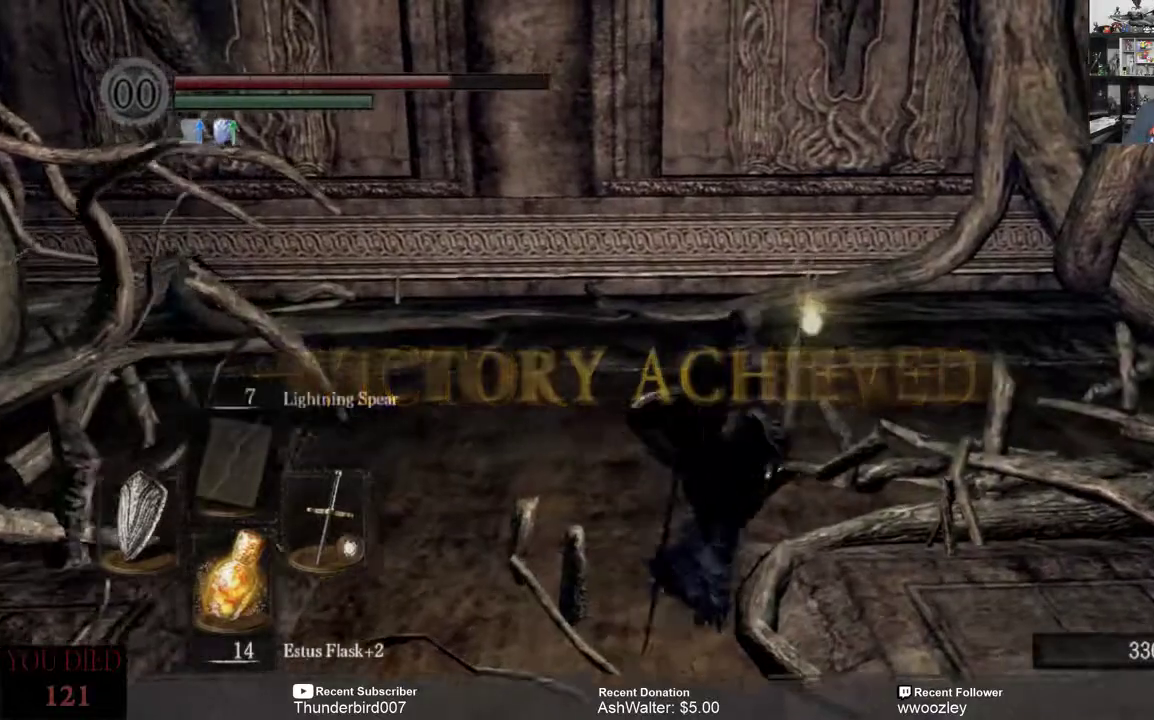
{"buttons": [], "left_stick": "up-right", "right_stick": "center", "events": []}
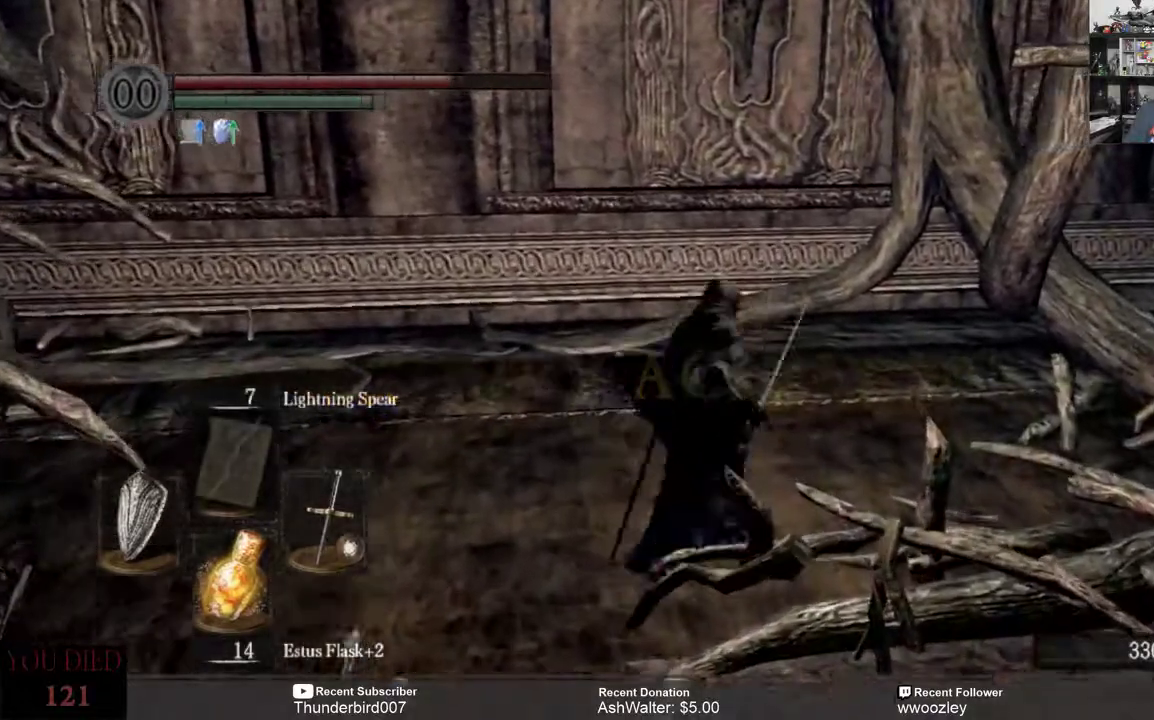
{"buttons": [], "left_stick": "center", "right_stick": "center", "events": [[17, "left_stick", "center"]]}
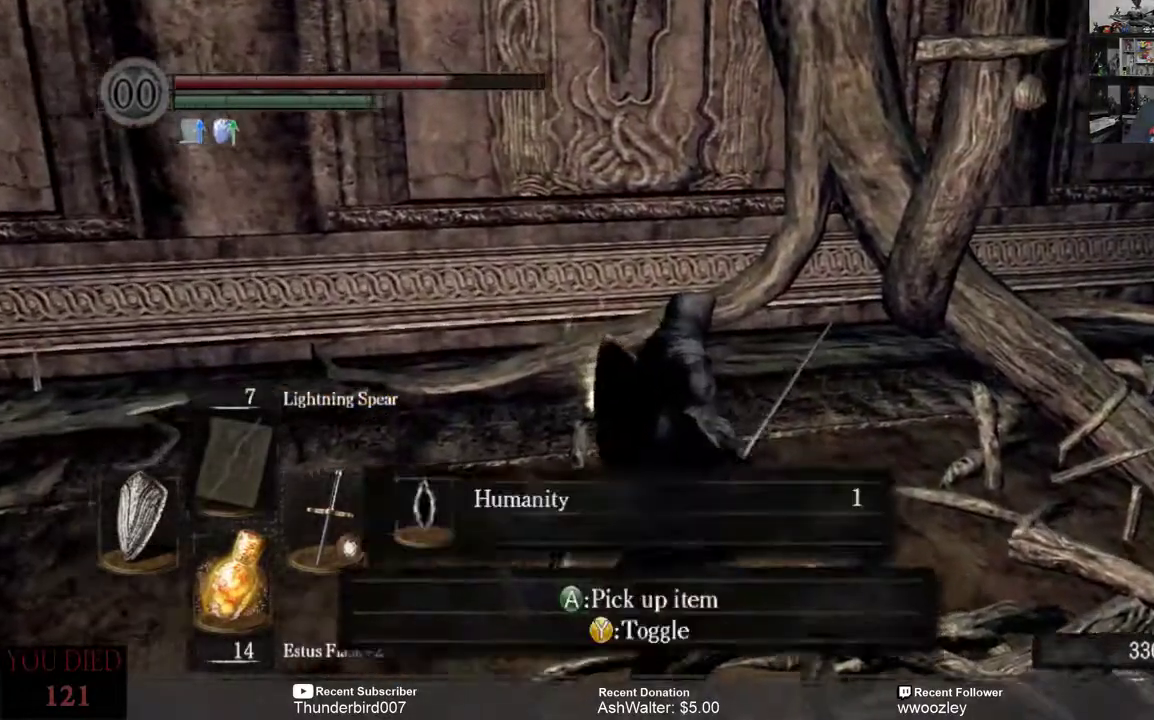
{"buttons": [], "left_stick": "up", "right_stick": "center", "events": [[150, "left_stick", "up"]]}
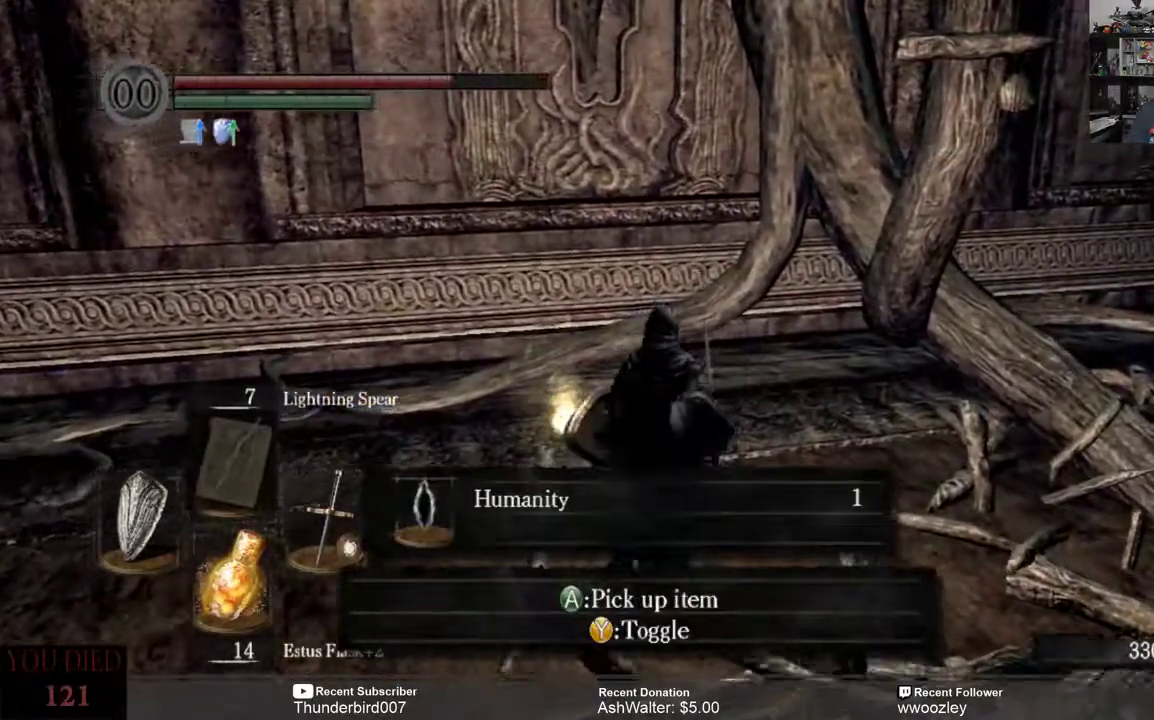
{"buttons": [], "left_stick": "center", "right_stick": "center", "events": [[33, "left_stick", "center"], [200, "A", "down"], [267, "A", "up"]]}
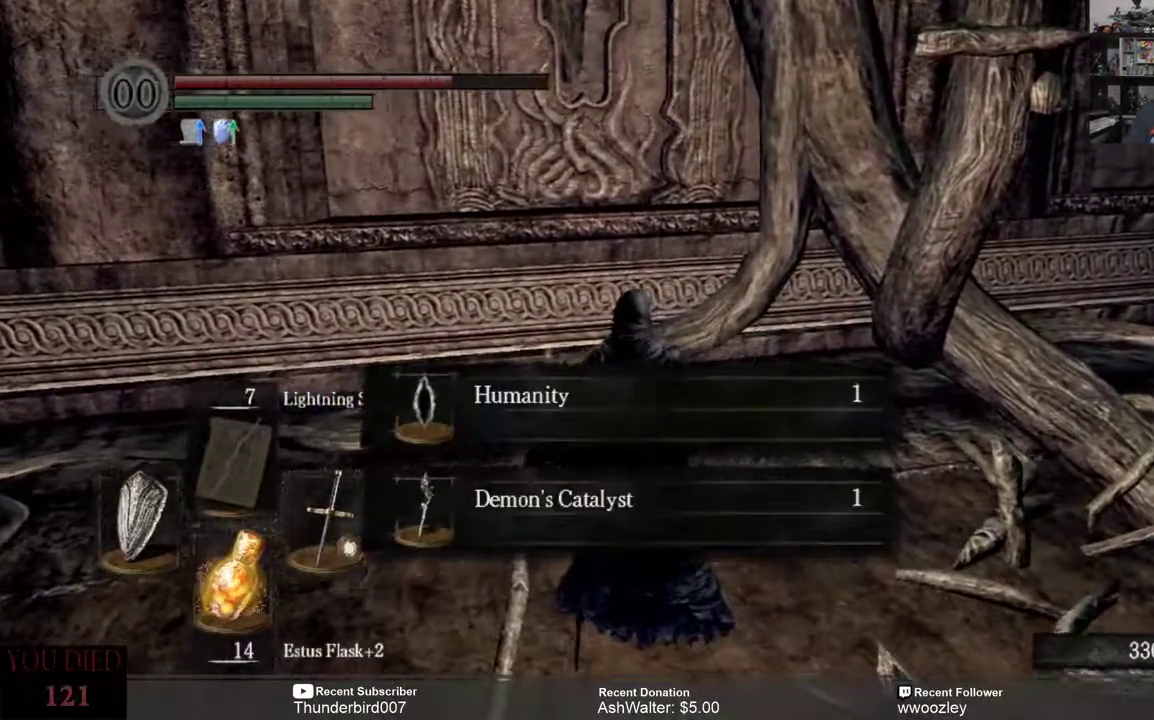
{"buttons": [], "left_stick": "center", "right_stick": "center", "events": []}
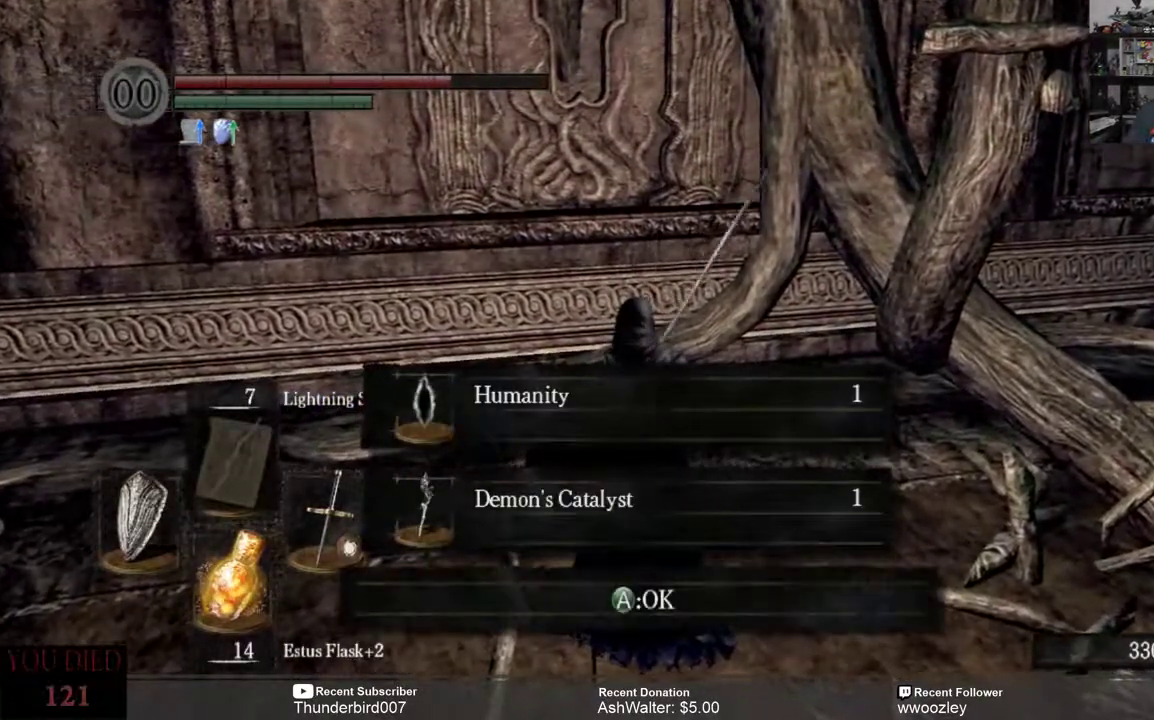
{"buttons": [], "left_stick": "center", "right_stick": "center", "events": [[200, "A", "down"], [267, "A", "up"]]}